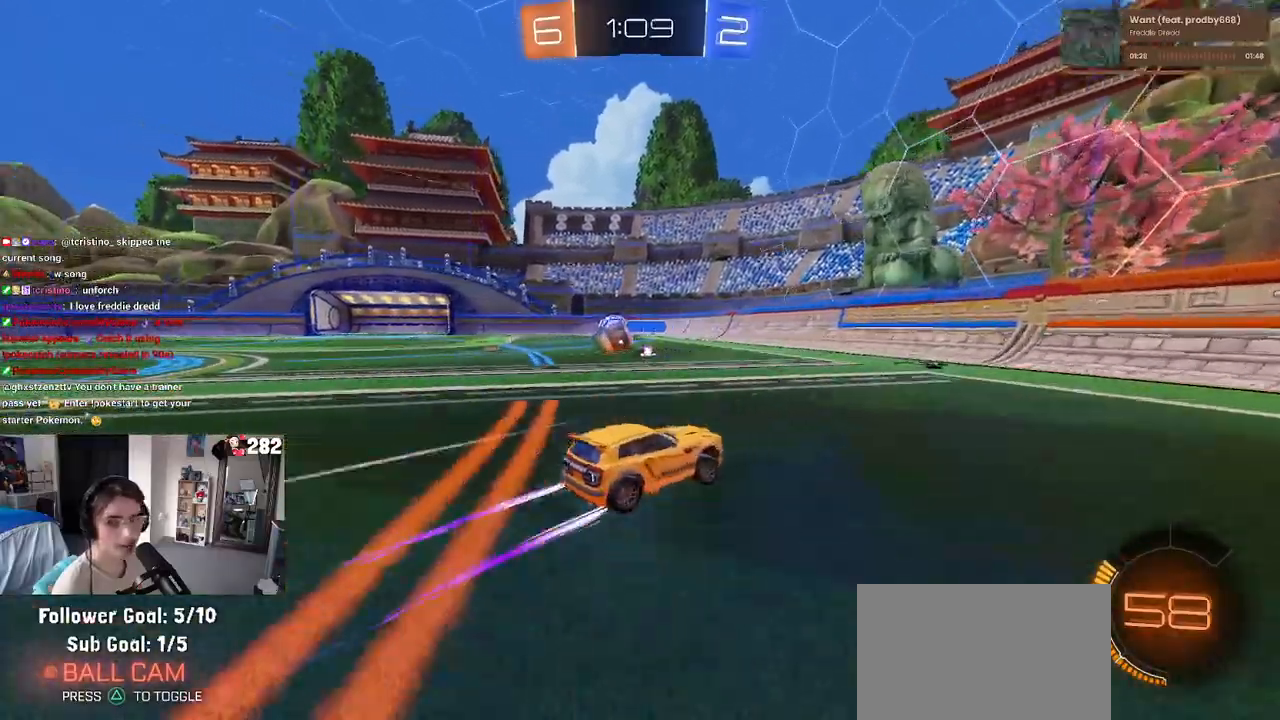
Gameplay with a controller (PlayStation layout); each line is a JSON object with the inputs held at the frame after it. "events" lists button and stick changes between this image and that frame as [ms after this image, input, new state], when the widget could be followed in between.
{"buttons": ["R2"], "left_stick": "left", "right_stick": "center", "events": [[33, "left_stick", "center"], [167, "left_stick", "left"], [367, "left_stick", "center"], [450, "left_stick", "left"]]}
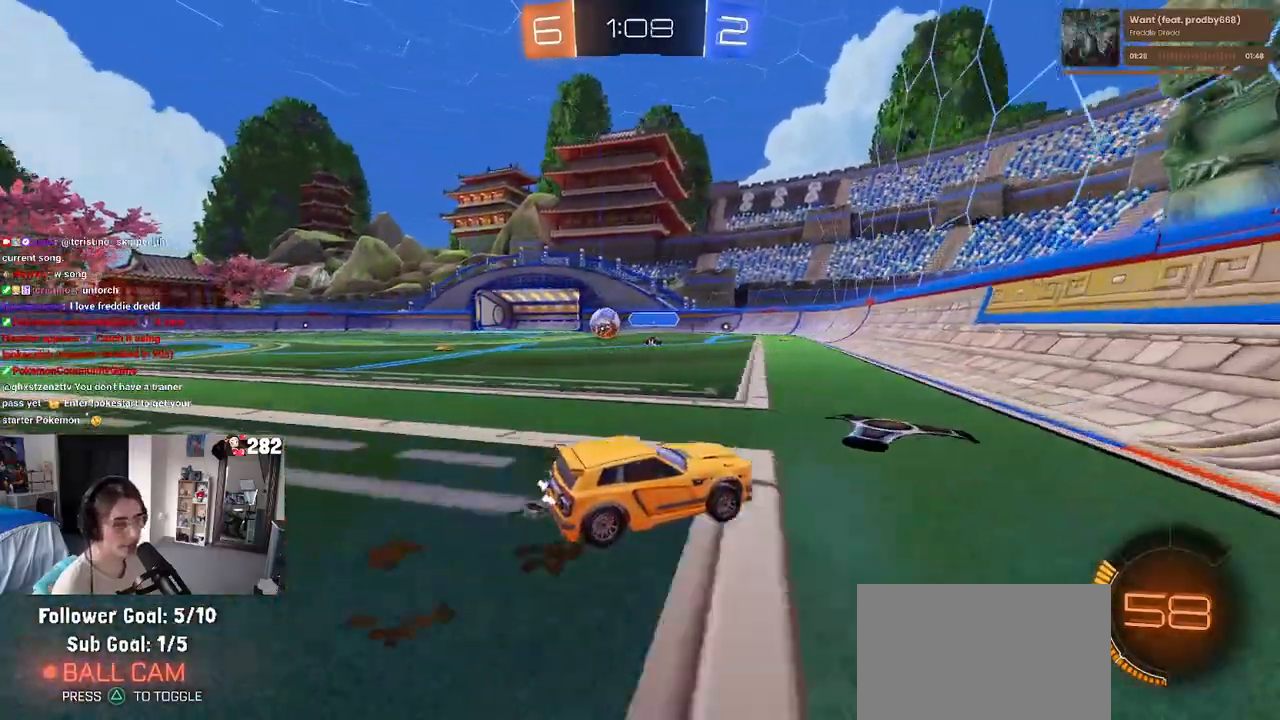
{"buttons": ["R2"], "left_stick": "center", "right_stick": "center", "events": [[33, "SQUARE", "down"], [133, "SQUARE", "up"], [383, "left_stick", "center"]]}
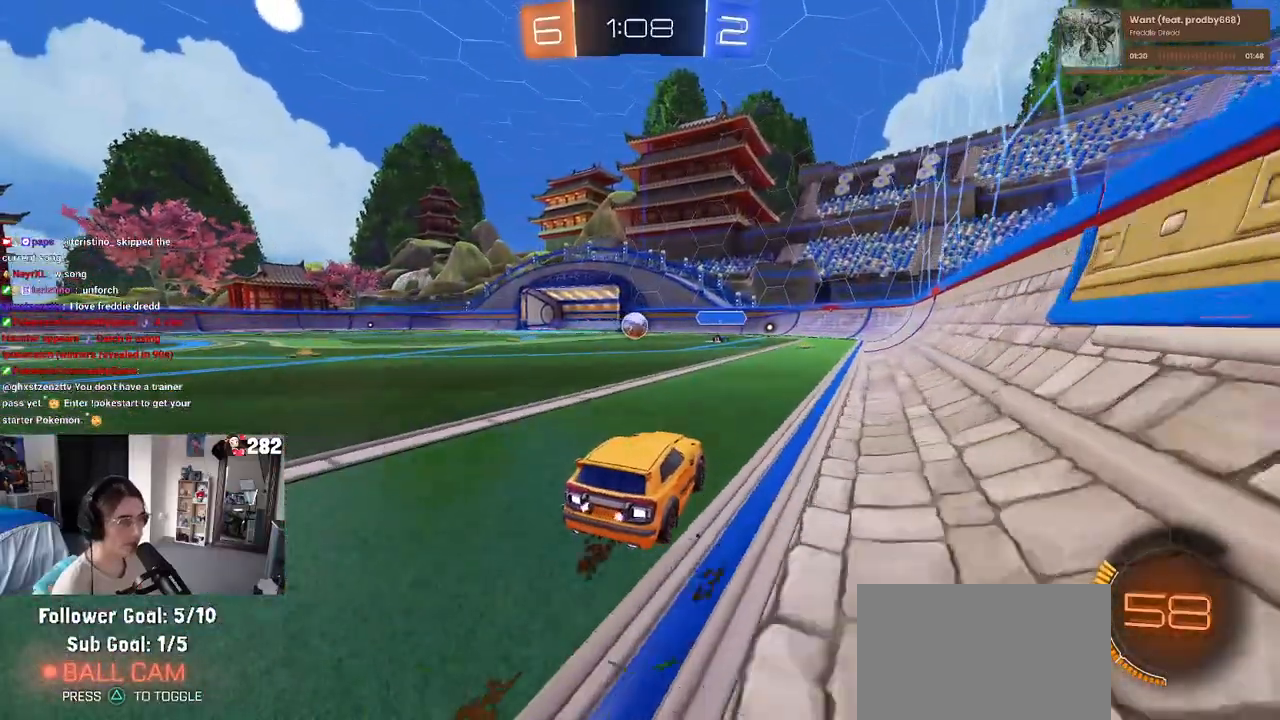
{"buttons": ["R2"], "left_stick": "center", "right_stick": "center", "events": [[50, "R1", "down"], [217, "left_stick", "right"], [317, "R1", "up"], [417, "left_stick", "center"]]}
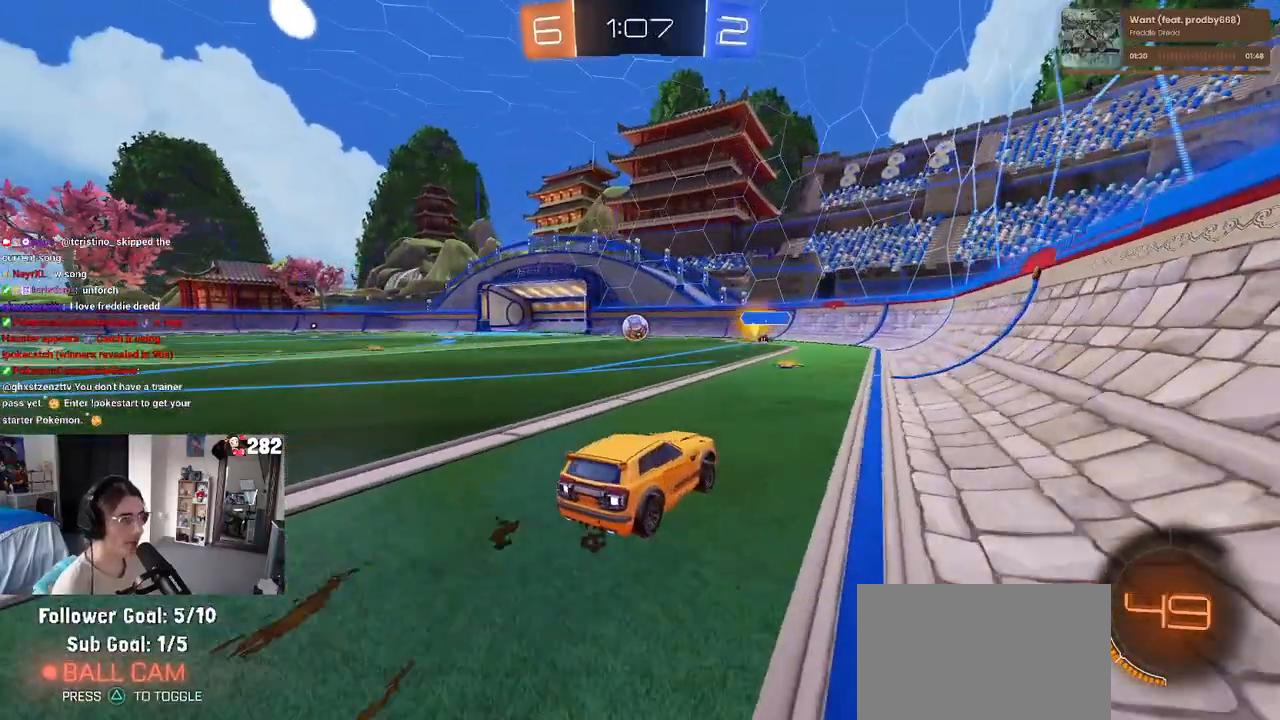
{"buttons": ["R2"], "left_stick": "left", "right_stick": "center", "events": [[83, "left_stick", "left"]]}
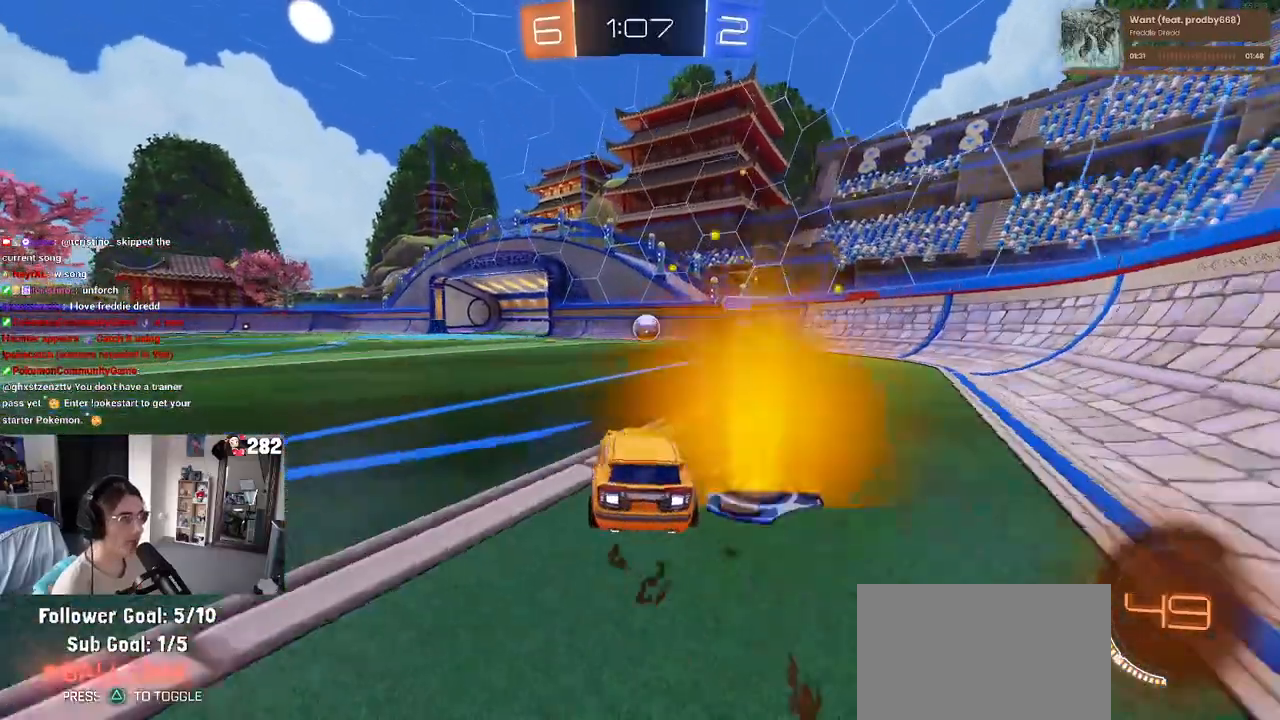
{"buttons": ["R1", "R2"], "left_stick": "left", "right_stick": "center", "events": [[450, "R1", "down"]]}
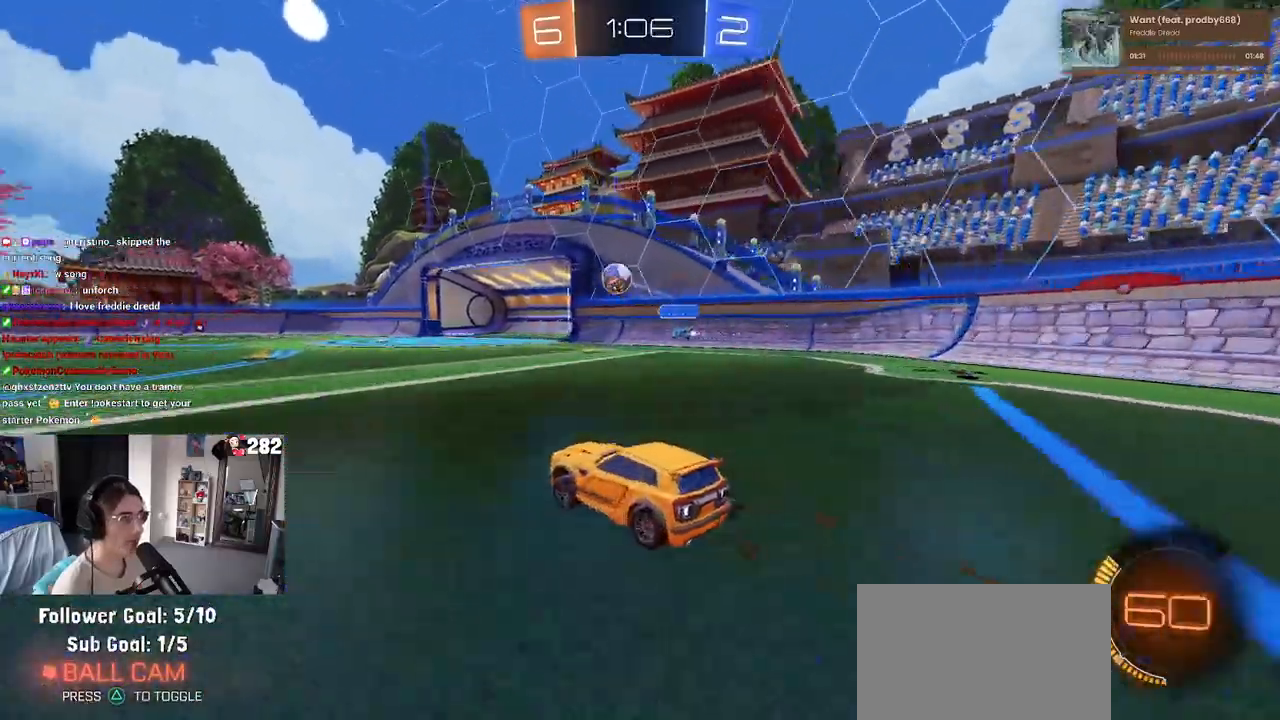
{"buttons": ["CROSS", "R2"], "left_stick": "up-left", "right_stick": "center", "events": [[133, "left_stick", "center"], [250, "left_stick", "right"], [283, "R1", "up"], [317, "CROSS", "down"], [367, "left_stick", "up-left"], [417, "CROSS", "up"], [450, "CROSS", "down"]]}
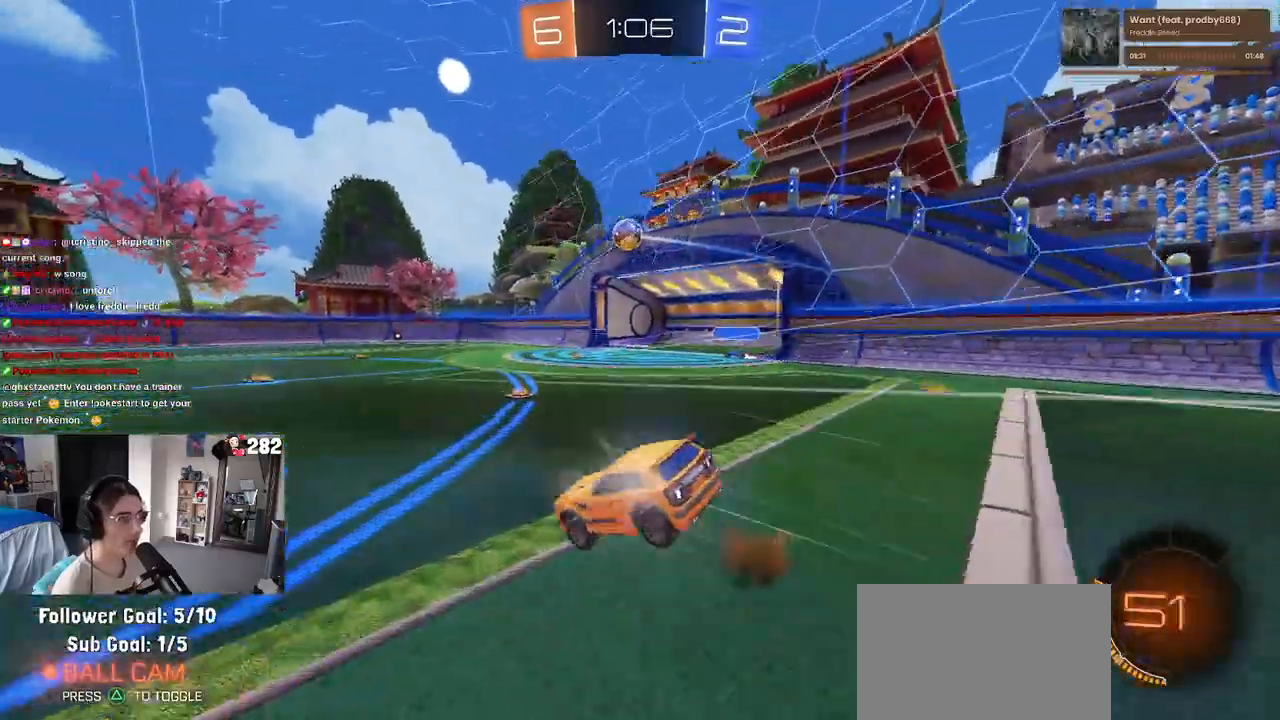
{"buttons": ["SQUARE", "R2"], "left_stick": "down-left", "right_stick": "center", "events": [[33, "SQUARE", "down"], [33, "left_stick", "down-left"], [67, "CROSS", "up"]]}
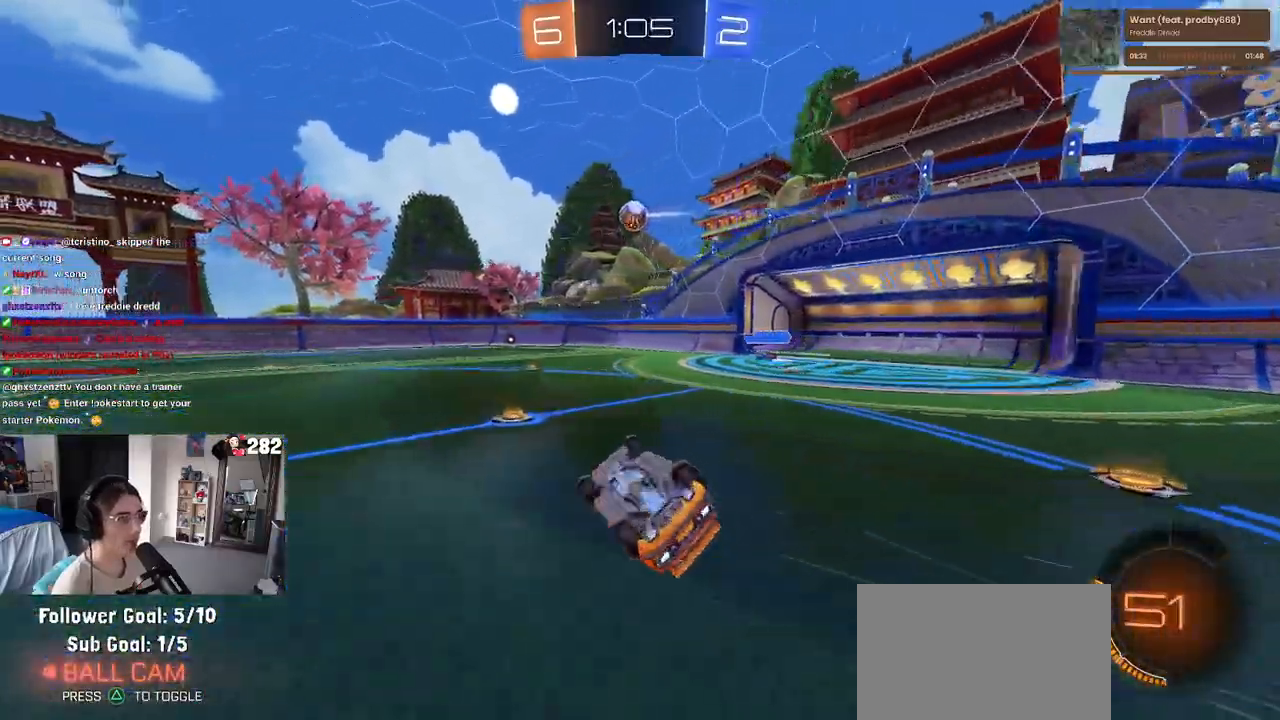
{"buttons": ["R2"], "left_stick": "center", "right_stick": "center", "events": [[267, "SQUARE", "up"], [317, "left_stick", "center"]]}
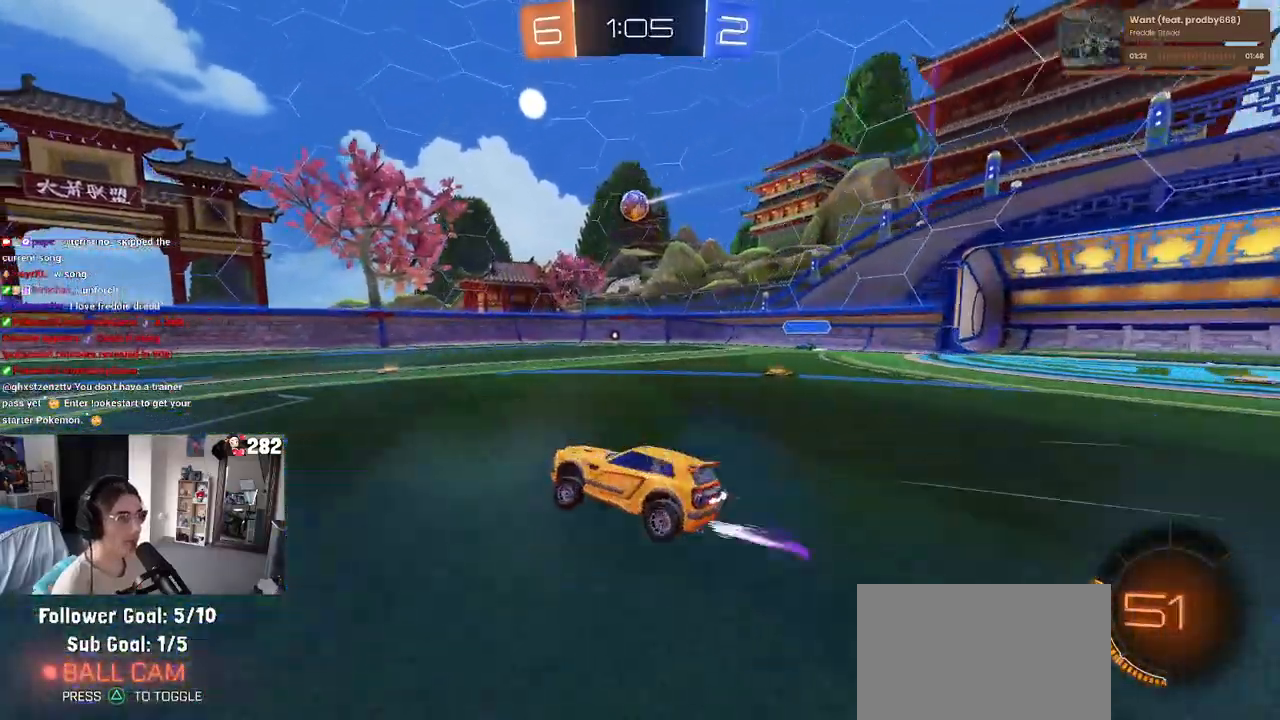
{"buttons": ["R2"], "left_stick": "left", "right_stick": "center", "events": [[400, "left_stick", "left"]]}
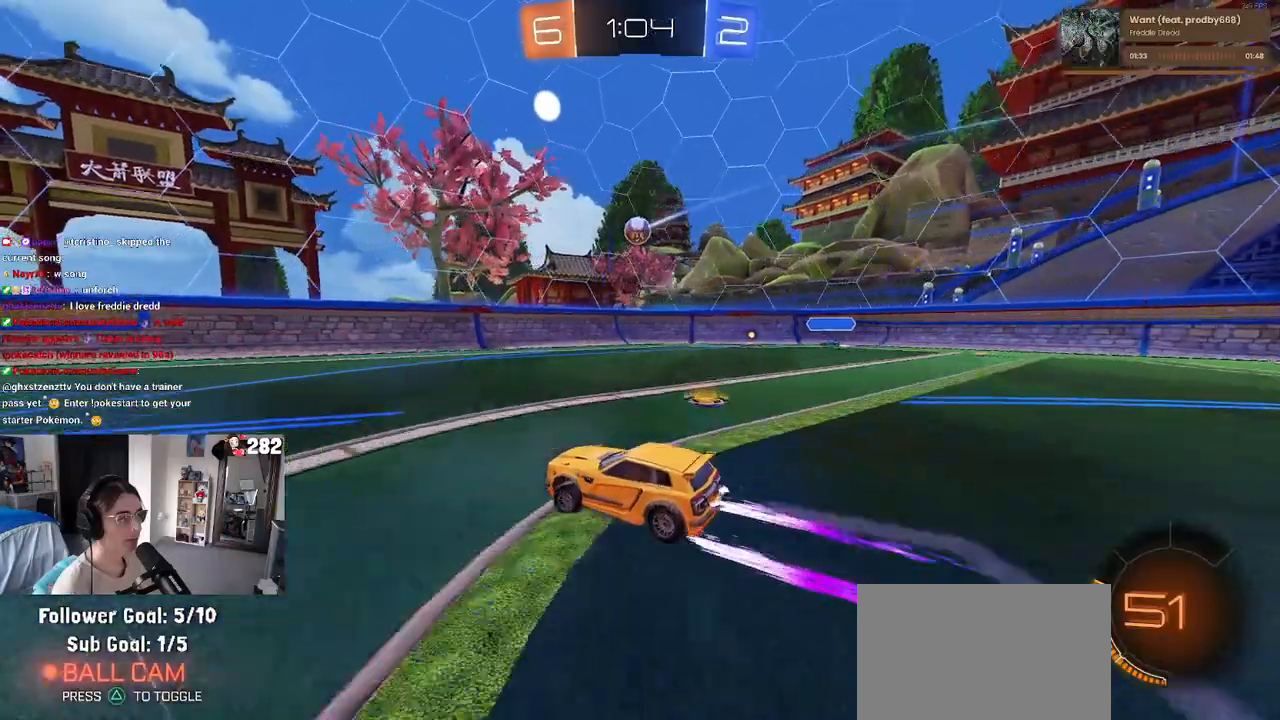
{"buttons": ["R2"], "left_stick": "center", "right_stick": "center", "events": [[83, "left_stick", "center"], [267, "left_stick", "left"], [483, "left_stick", "center"]]}
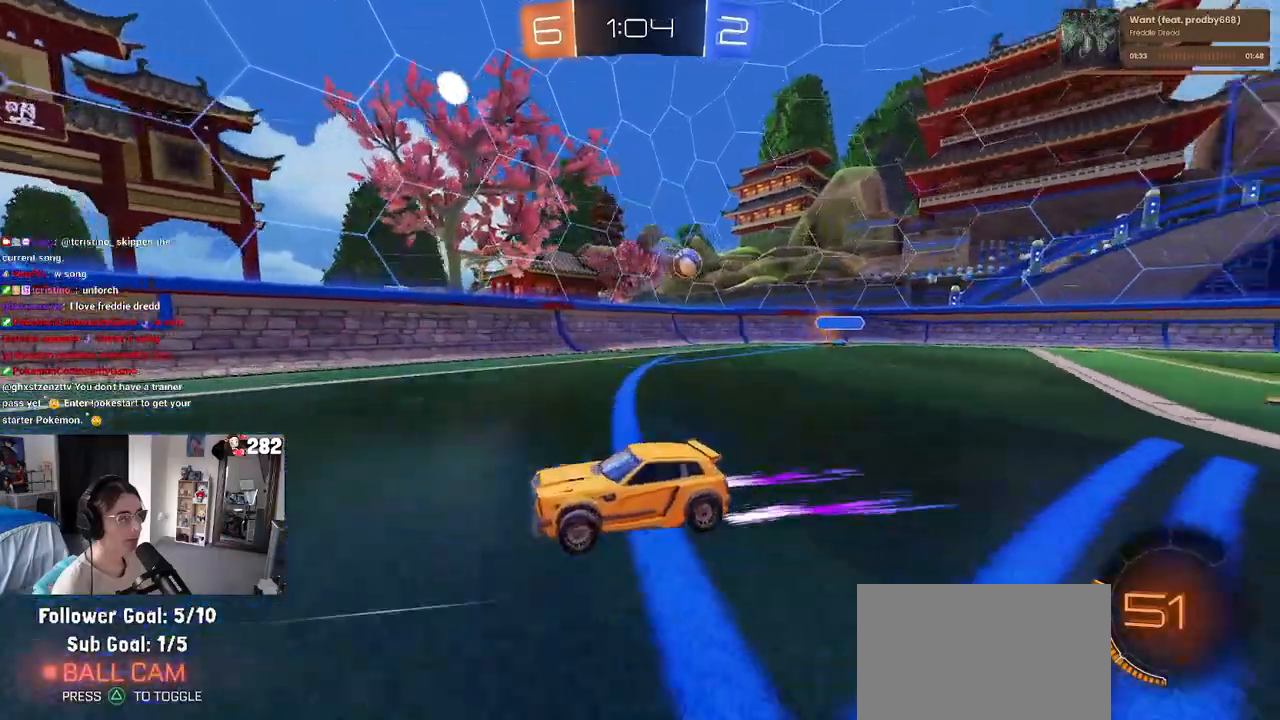
{"buttons": ["R2"], "left_stick": "left", "right_stick": "center", "events": [[433, "left_stick", "left"]]}
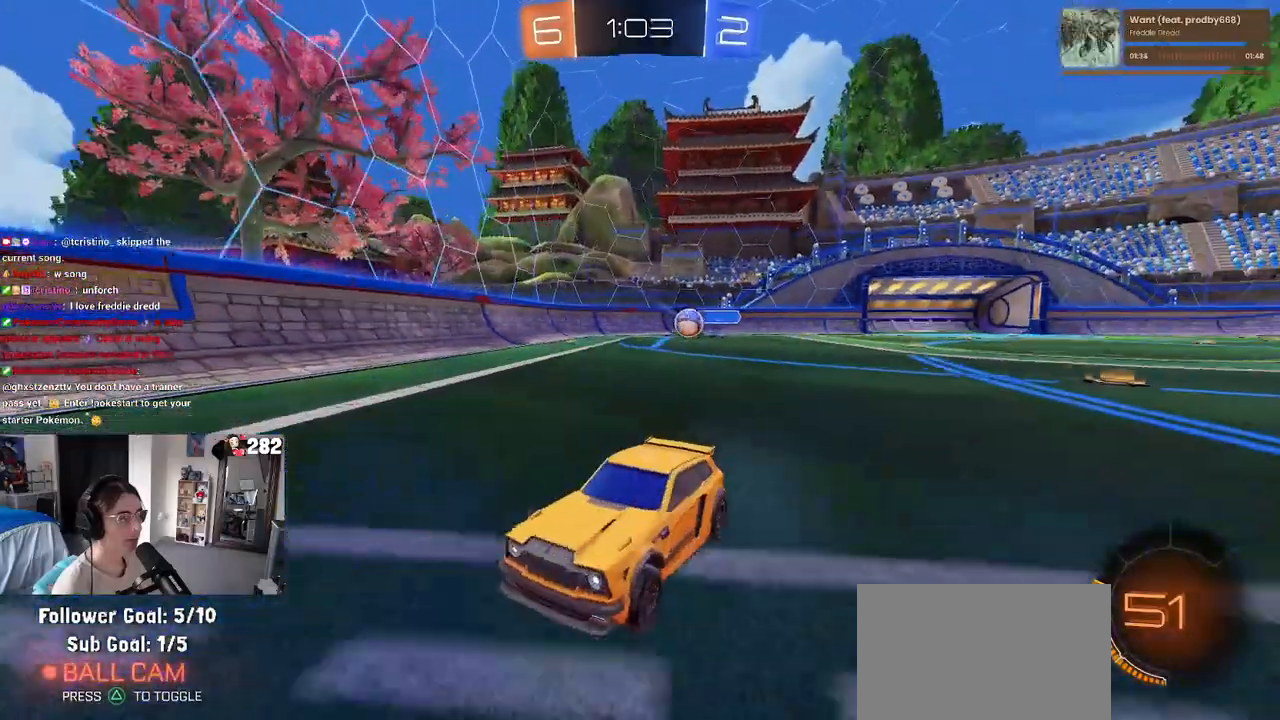
{"buttons": ["R2"], "left_stick": "right", "right_stick": "center", "events": [[117, "left_stick", "center"], [483, "left_stick", "right"]]}
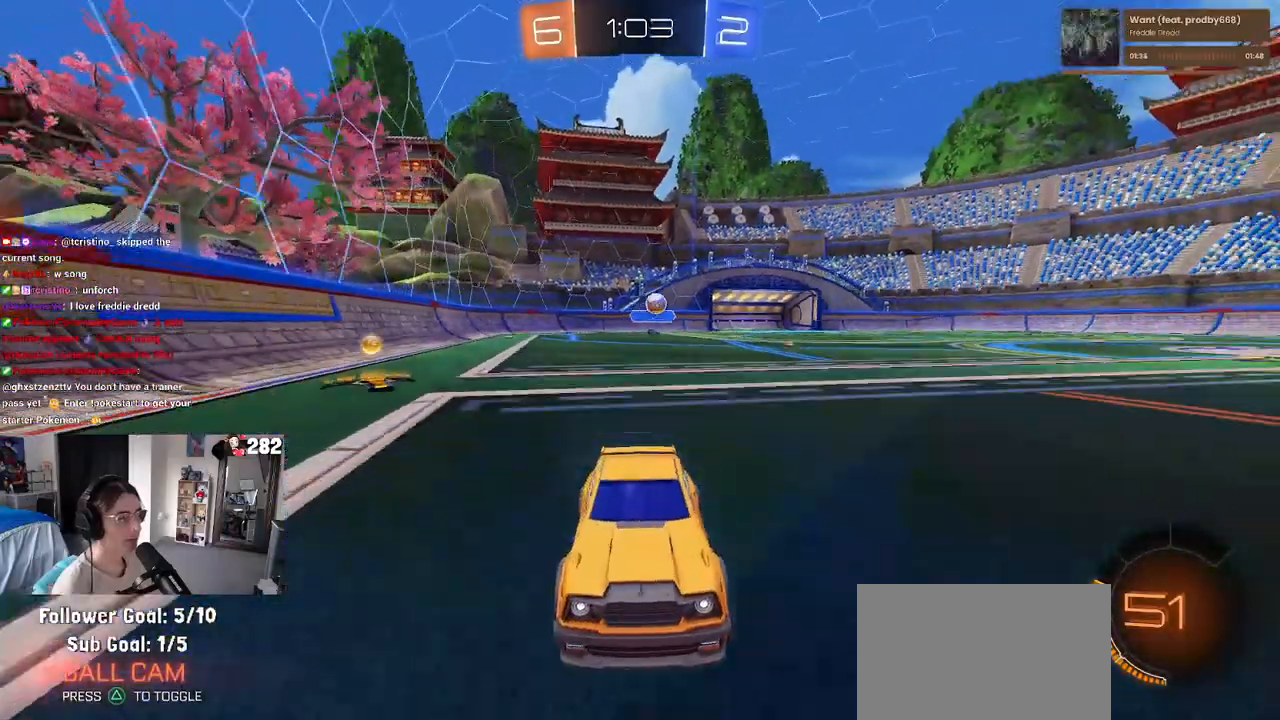
{"buttons": ["R2"], "left_stick": "center", "right_stick": "center", "events": [[183, "left_stick", "center"]]}
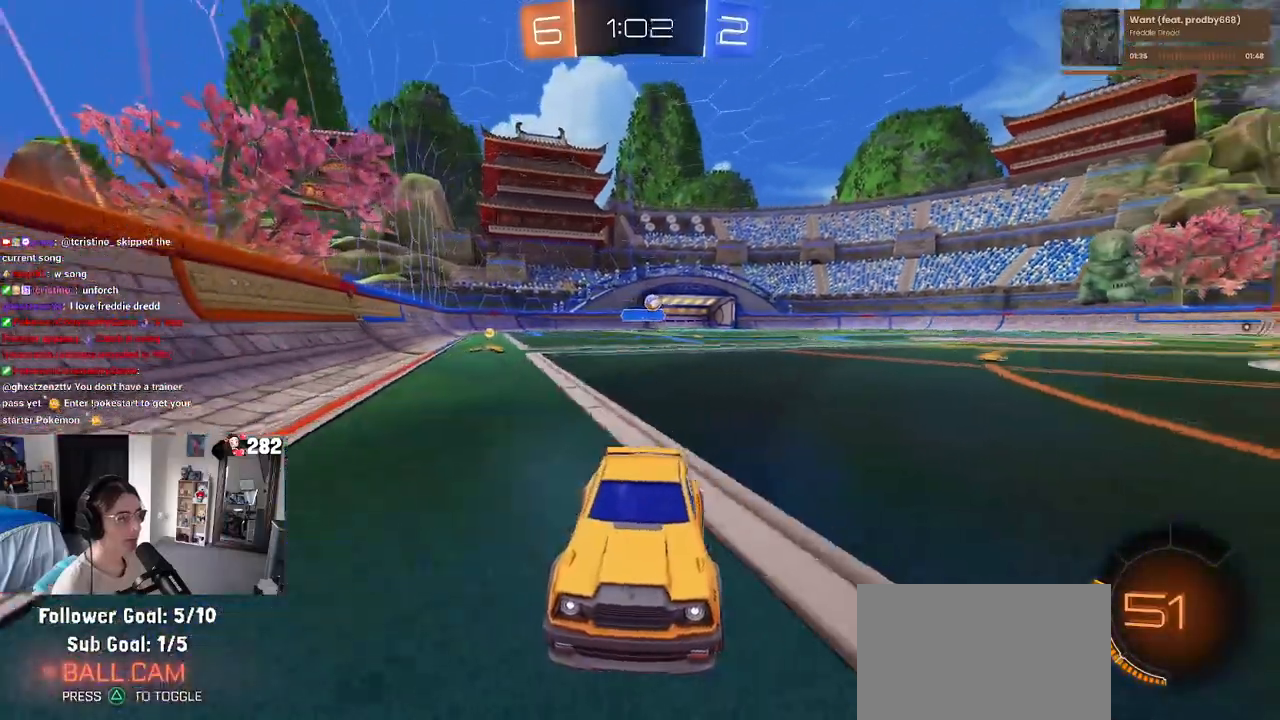
{"buttons": ["R2"], "left_stick": "center", "right_stick": "center", "events": [[67, "left_stick", "left"], [267, "left_stick", "center"]]}
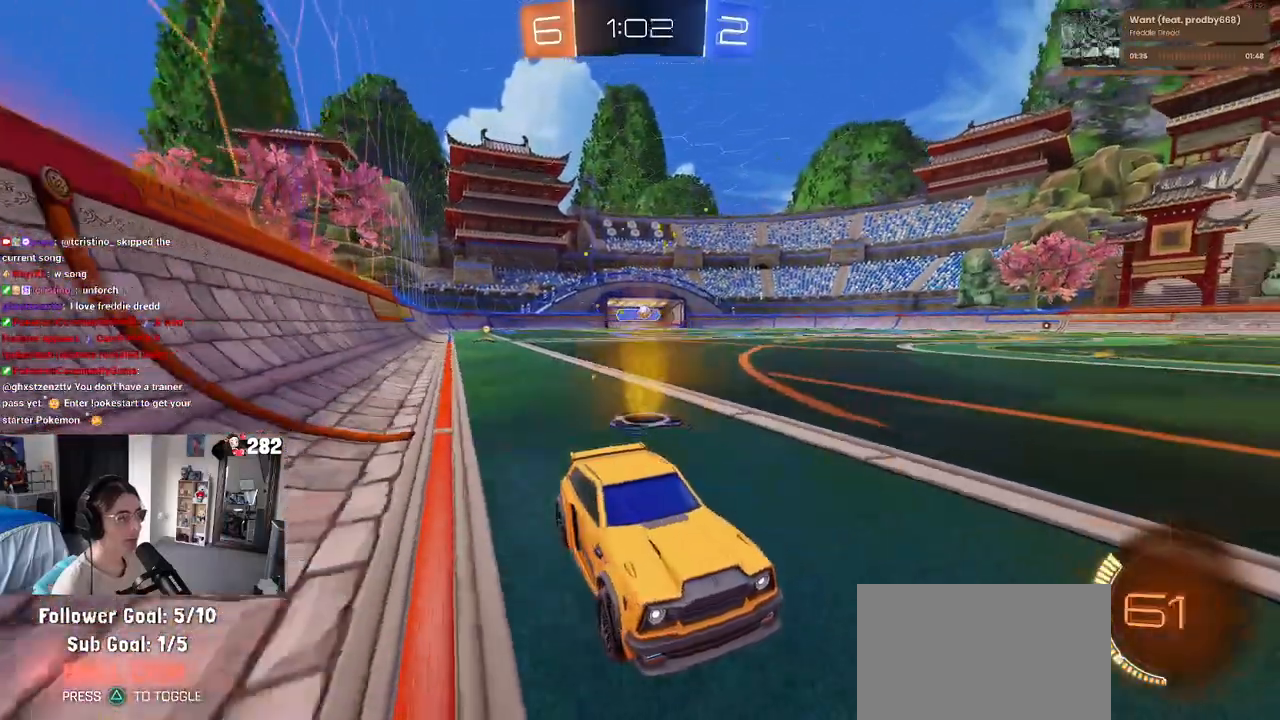
{"buttons": ["SQUARE", "R2"], "left_stick": "left", "right_stick": "center", "events": [[17, "left_stick", "left"], [183, "left_stick", "center"], [283, "left_stick", "left"], [350, "SQUARE", "down"]]}
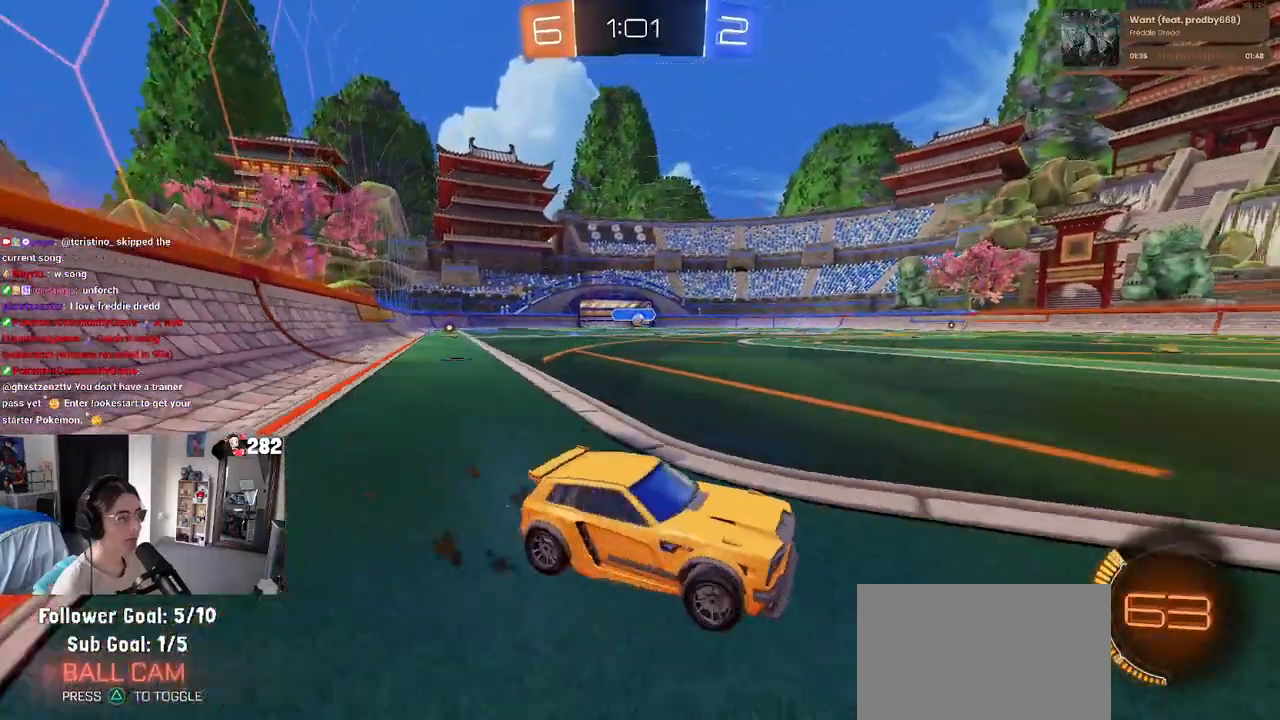
{"buttons": ["R2"], "left_stick": "left", "right_stick": "center", "events": [[17, "SQUARE", "up"], [83, "left_stick", "center"], [217, "left_stick", "left"]]}
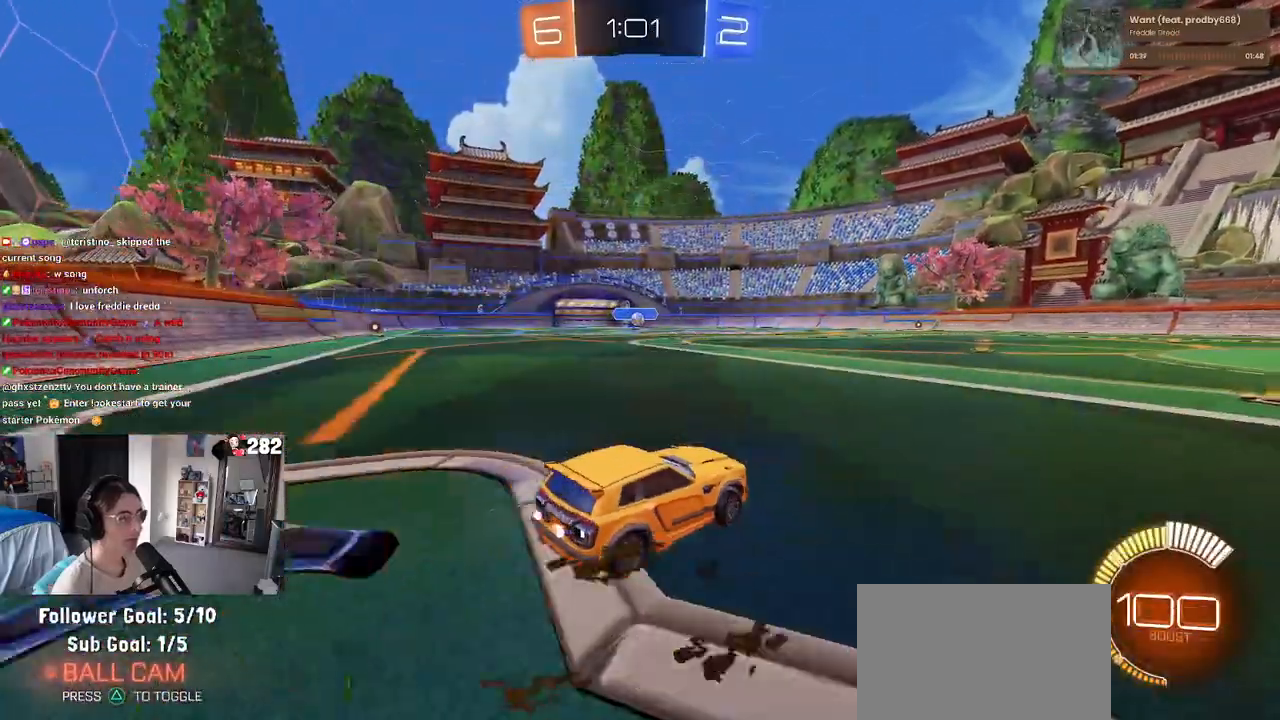
{"buttons": ["R2"], "left_stick": "right", "right_stick": "center", "events": [[133, "left_stick", "center"], [300, "left_stick", "right"], [383, "SQUARE", "down"], [500, "SQUARE", "up"]]}
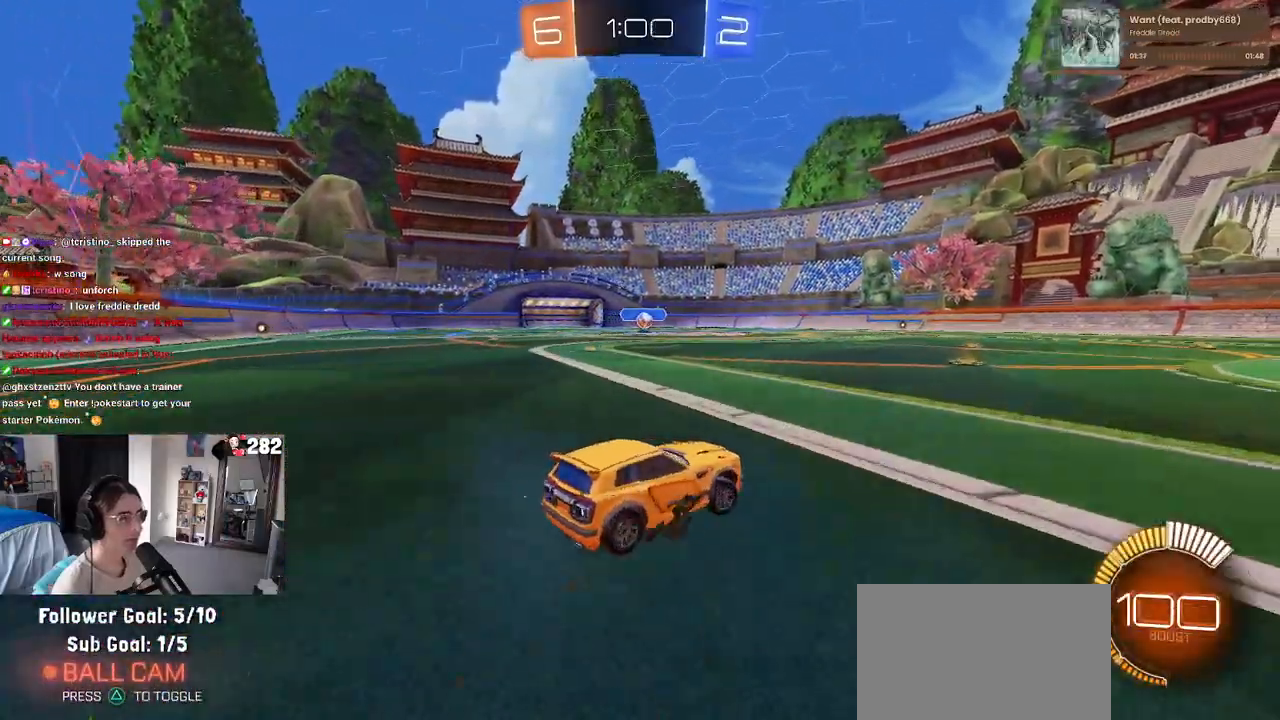
{"buttons": ["R2"], "left_stick": "right", "right_stick": "center", "events": []}
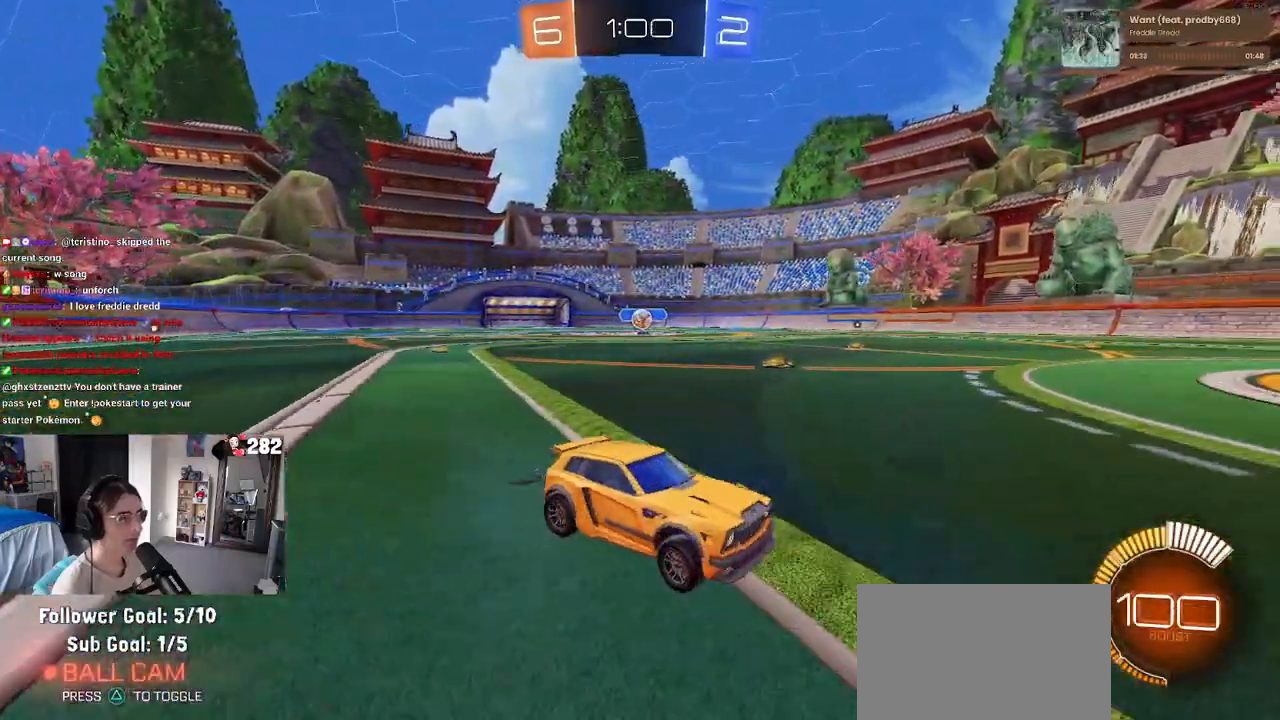
{"buttons": ["R2"], "left_stick": "left", "right_stick": "center", "events": [[167, "left_stick", "center"], [233, "SQUARE", "down"], [233, "left_stick", "left"], [383, "SQUARE", "up"]]}
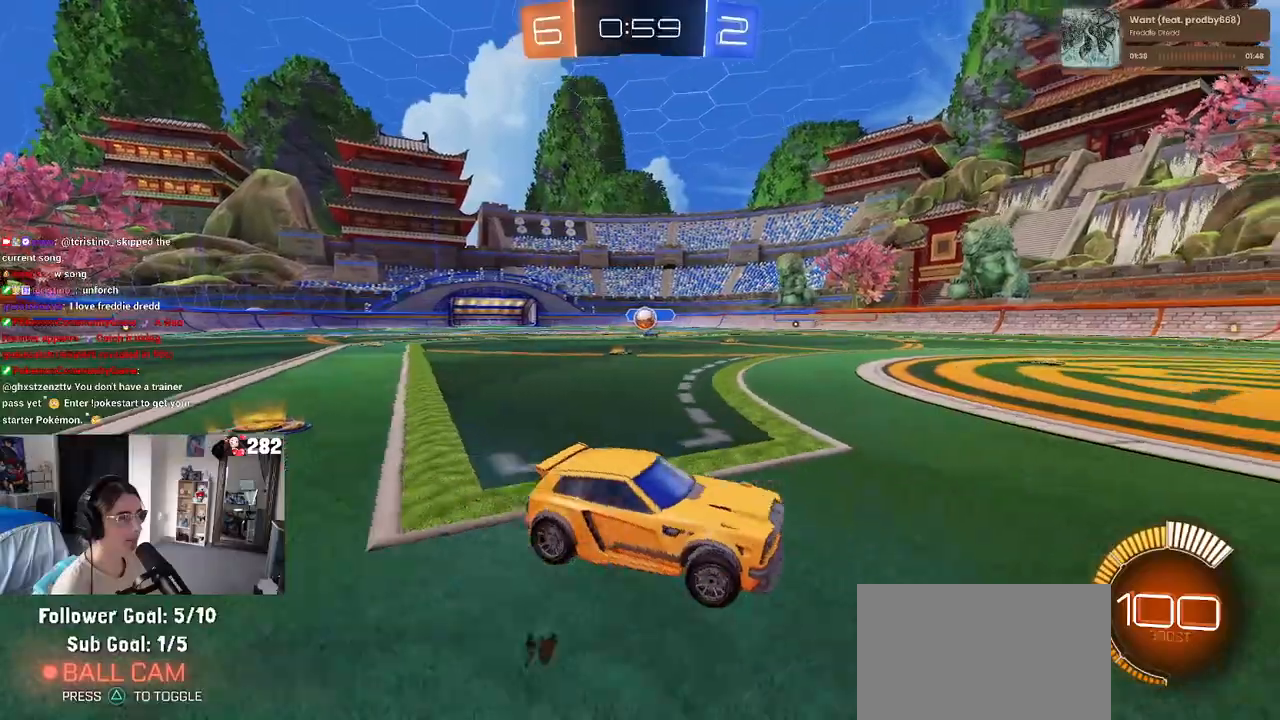
{"buttons": ["R2"], "left_stick": "down-left", "right_stick": "center", "events": [[267, "R2", "up"], [383, "R2", "down"], [483, "left_stick", "down-left"]]}
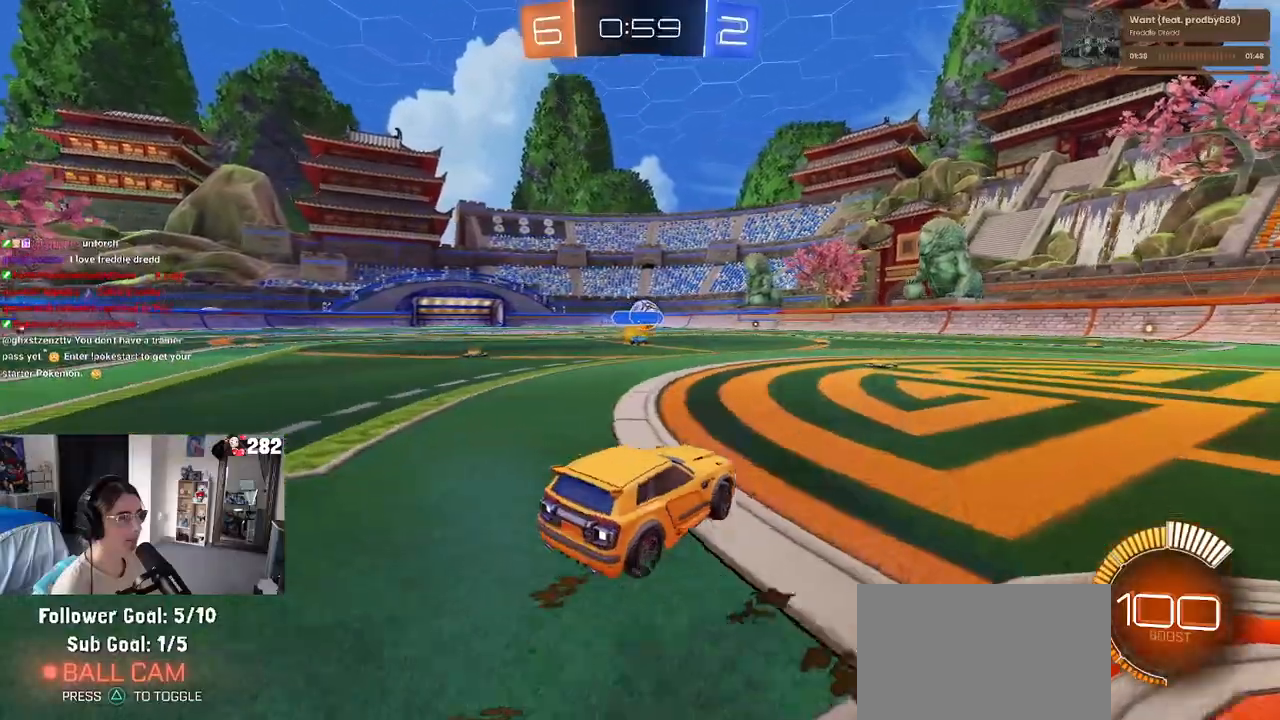
{"buttons": ["R1", "R2"], "left_stick": "center", "right_stick": "center", "events": [[33, "CROSS", "down"], [33, "left_stick", "down"], [50, "R1", "down"], [183, "left_stick", "right"], [250, "CROSS", "up"], [283, "left_stick", "center"], [367, "left_stick", "left"], [483, "left_stick", "center"]]}
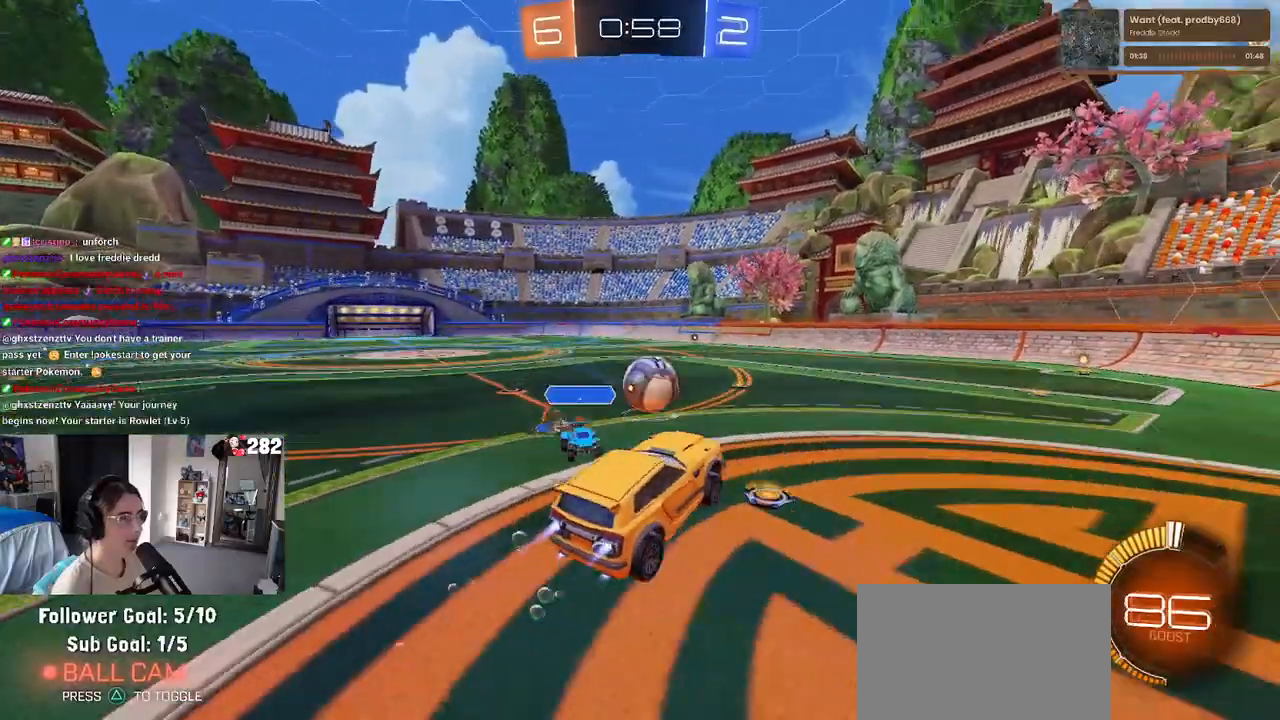
{"buttons": ["SQUARE", "R1", "R2"], "left_stick": "down", "right_stick": "center", "events": [[50, "left_stick", "up-right"], [100, "CROSS", "down"], [133, "left_stick", "up-left"], [167, "SQUARE", "down"], [200, "left_stick", "down"], [217, "CROSS", "up"]]}
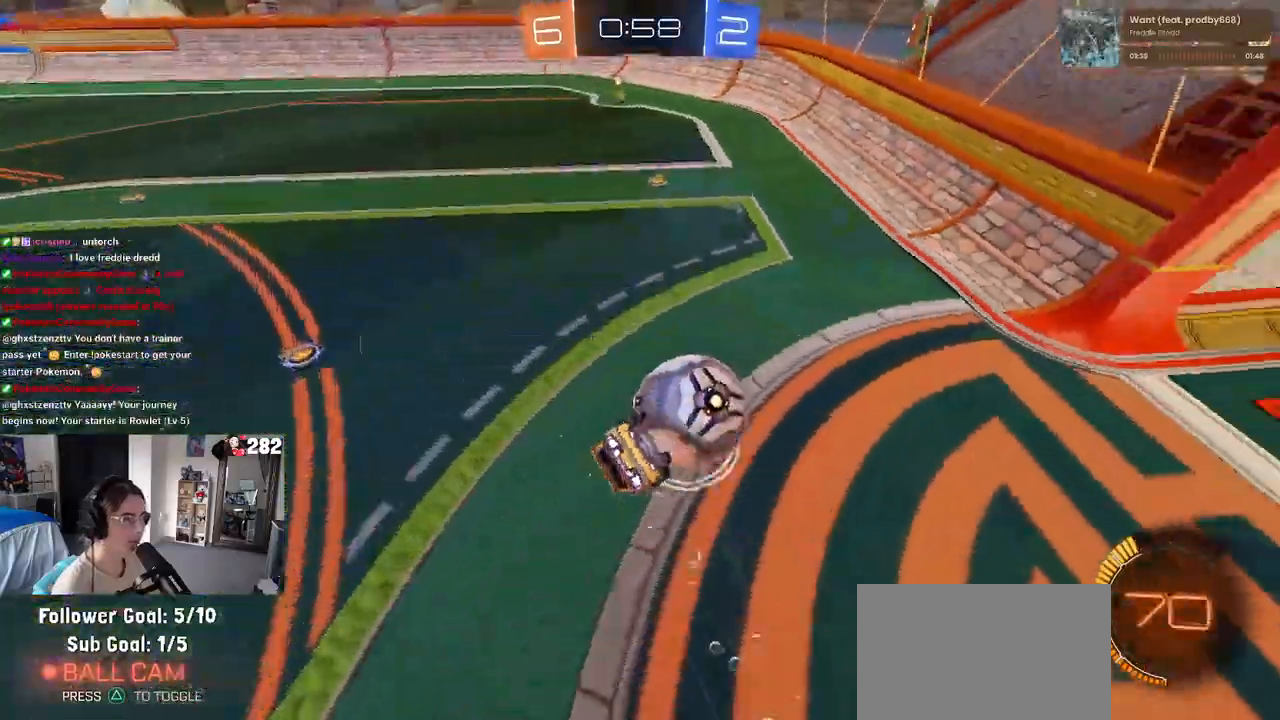
{"buttons": ["SQUARE", "R1", "R2"], "left_stick": "down-left", "right_stick": "center", "events": [[50, "left_stick", "down-left"]]}
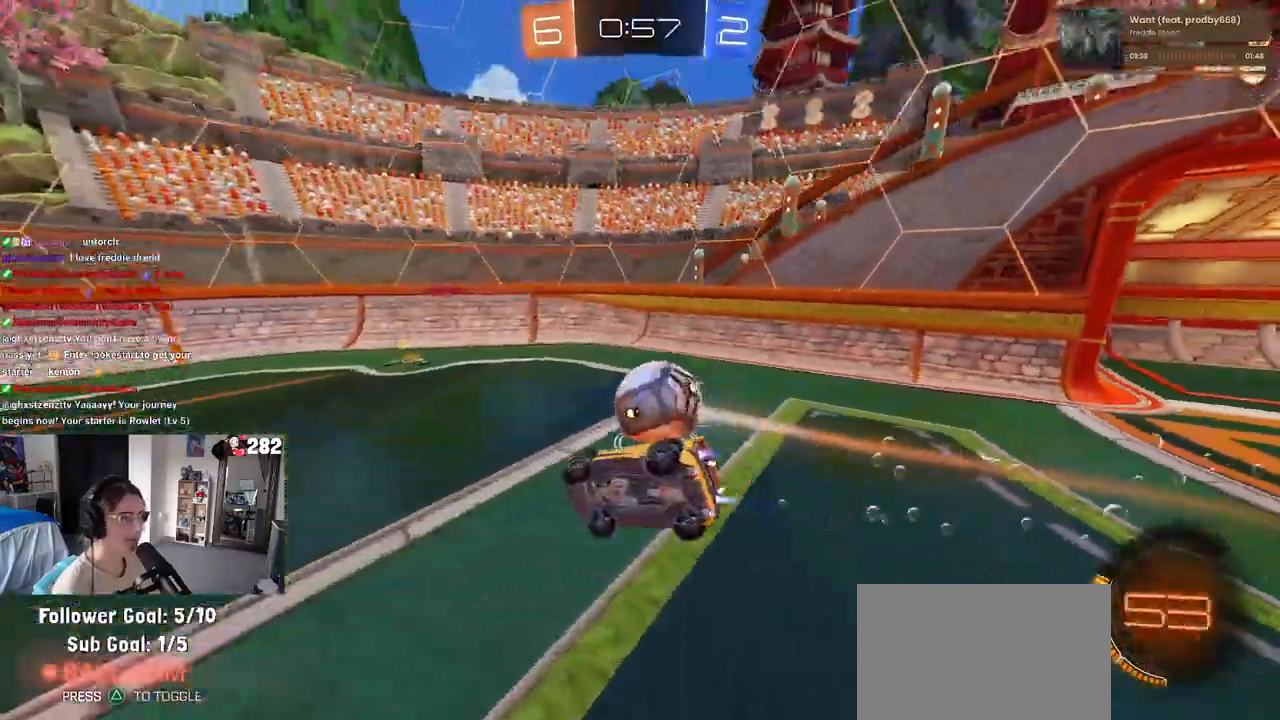
{"buttons": ["R1", "R2"], "left_stick": "right", "right_stick": "center", "events": [[33, "SQUARE", "up"], [67, "left_stick", "right"], [83, "R1", "up"], [333, "R1", "down"]]}
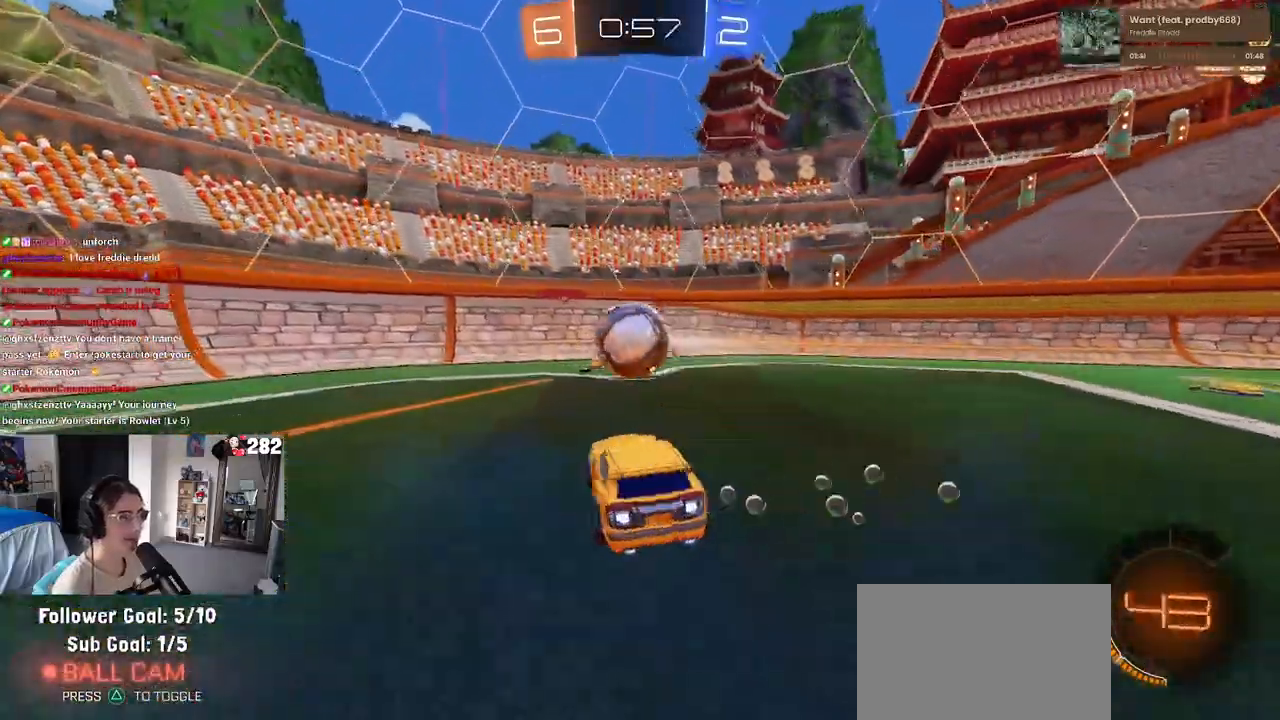
{"buttons": ["R1", "R2"], "left_stick": "left", "right_stick": "center", "events": [[100, "left_stick", "center"], [167, "left_stick", "left"]]}
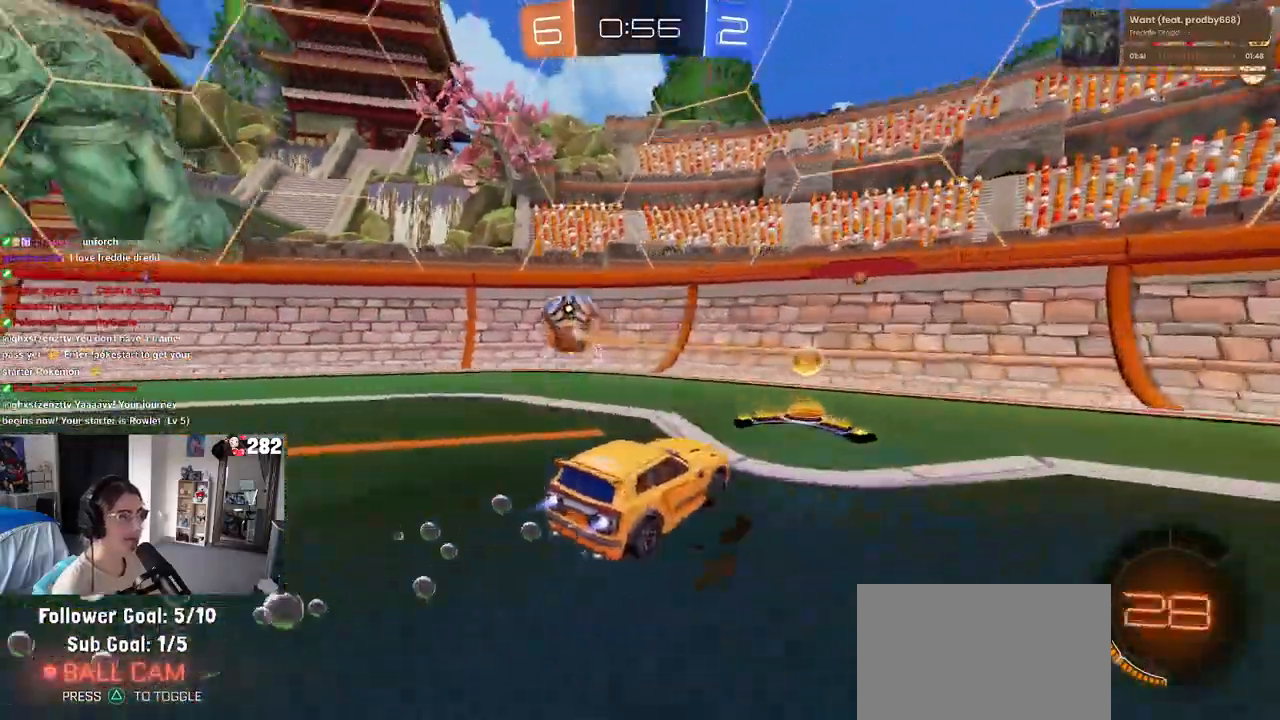
{"buttons": ["R2"], "left_stick": "center", "right_stick": "center", "events": [[150, "R1", "up"], [267, "left_stick", "center"]]}
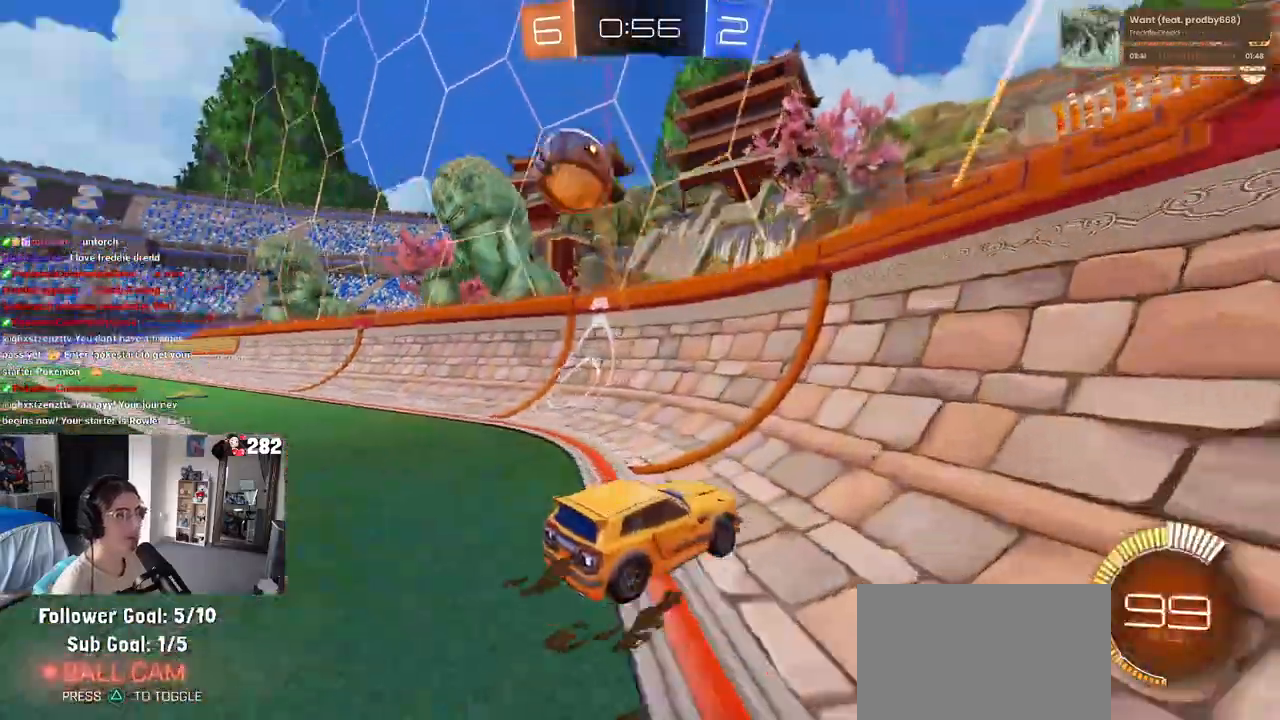
{"buttons": ["R1", "R2"], "left_stick": "left", "right_stick": "center", "events": [[117, "left_stick", "left"], [133, "R1", "down"], [267, "left_stick", "center"], [400, "left_stick", "left"]]}
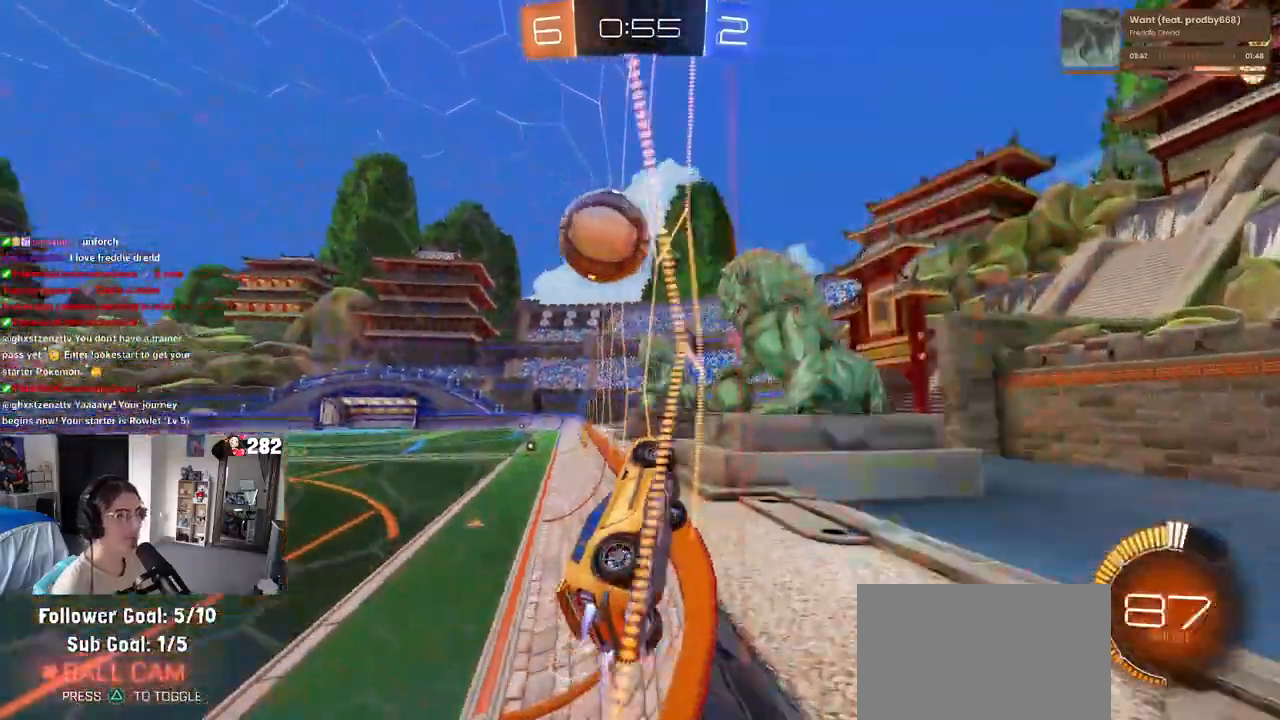
{"buttons": ["R2"], "left_stick": "left", "right_stick": "center", "events": [[33, "R1", "up"], [67, "left_stick", "center"], [167, "left_stick", "right"], [367, "left_stick", "left"]]}
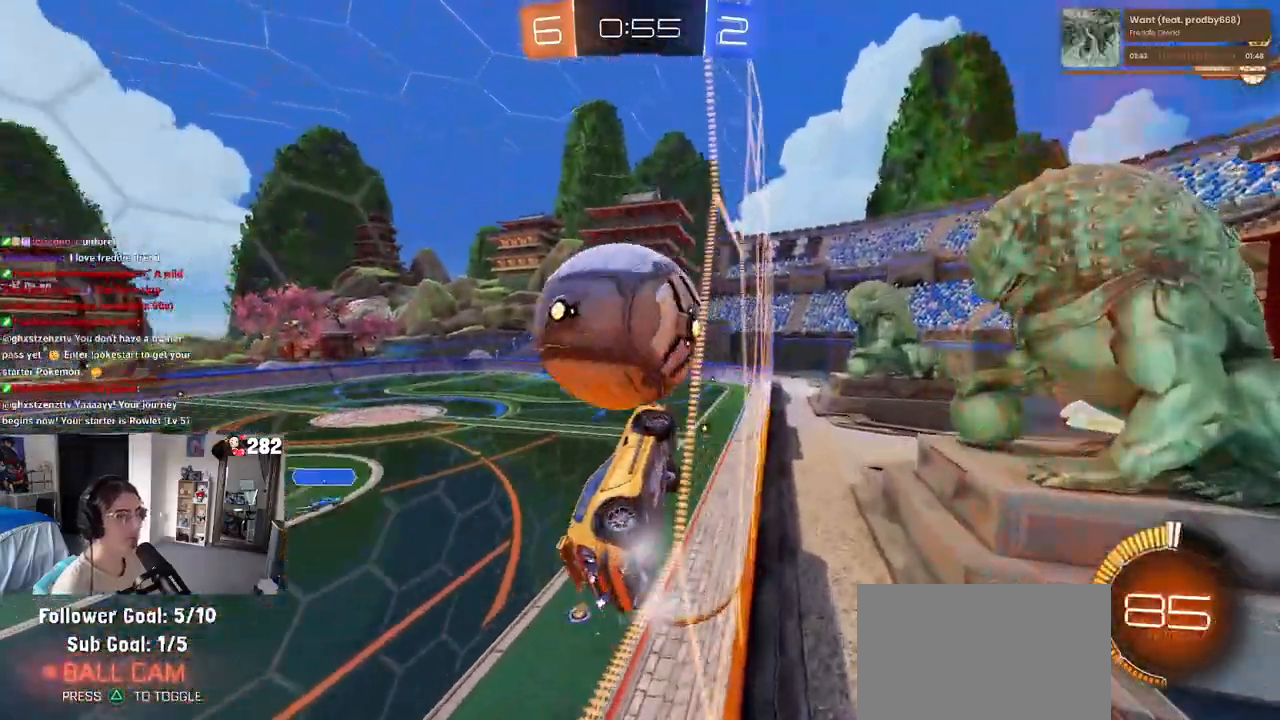
{"buttons": ["R2"], "left_stick": "left", "right_stick": "center", "events": [[200, "left_stick", "center"], [450, "left_stick", "left"]]}